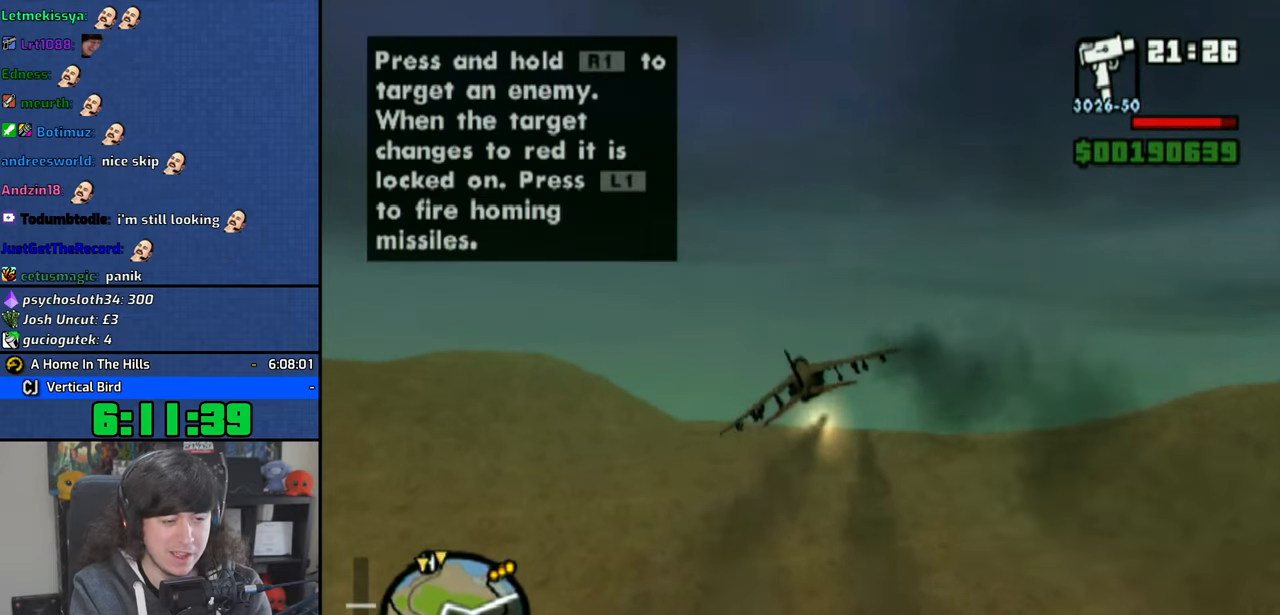
Gameplay with a controller (PlayStation layout); each line is a JSON object with the inputs held at the frame after it. "events" lists button and stick changes between this image and that frame as [ms after this image, input, new state], when the widget could be followed in between.
{"buttons": [], "left_stick": "up", "right_stick": "center", "events": [[100, "left_stick", "up"], [250, "CROSS", "up"], [266, "left_stick", "center"], [400, "left_stick", "up"]]}
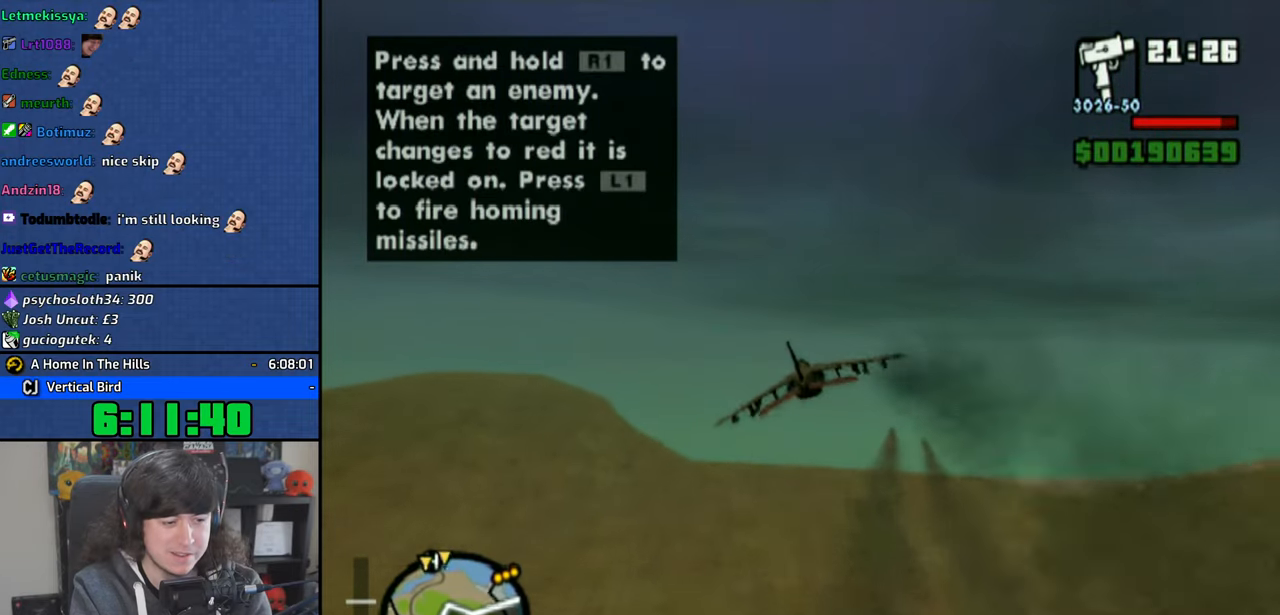
{"buttons": [], "left_stick": "right", "right_stick": "center", "events": [[50, "left_stick", "center"], [483, "left_stick", "right"]]}
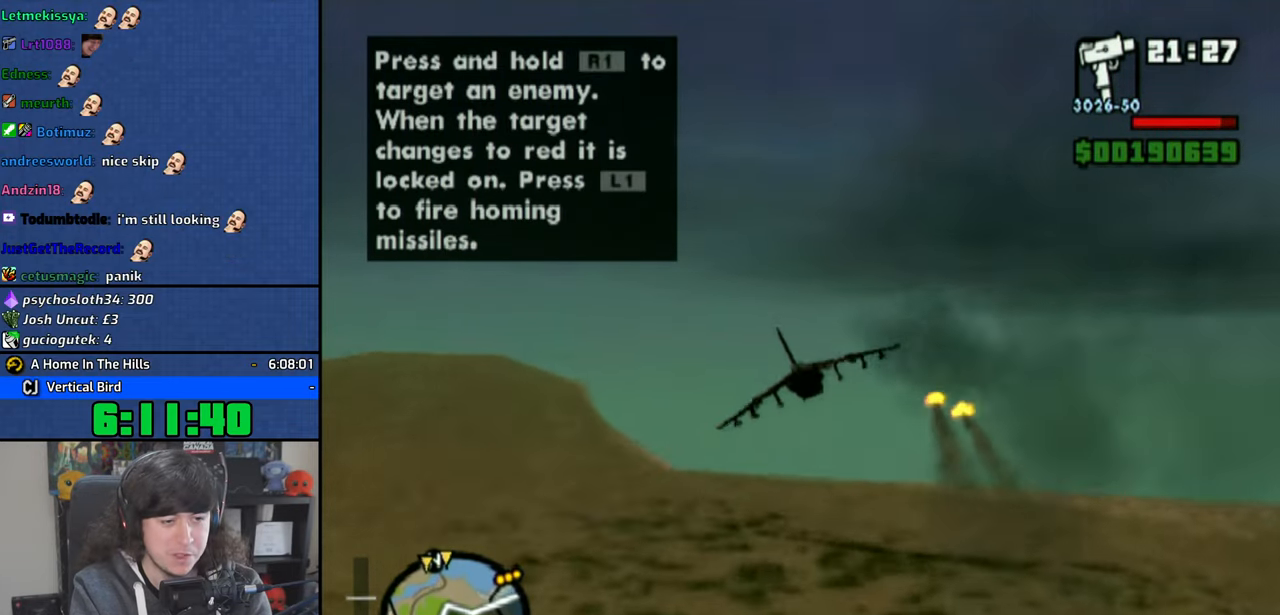
{"buttons": [], "left_stick": "down-right", "right_stick": "center", "events": [[216, "R3", "down"], [333, "left_stick", "down-right"], [350, "R3", "up"]]}
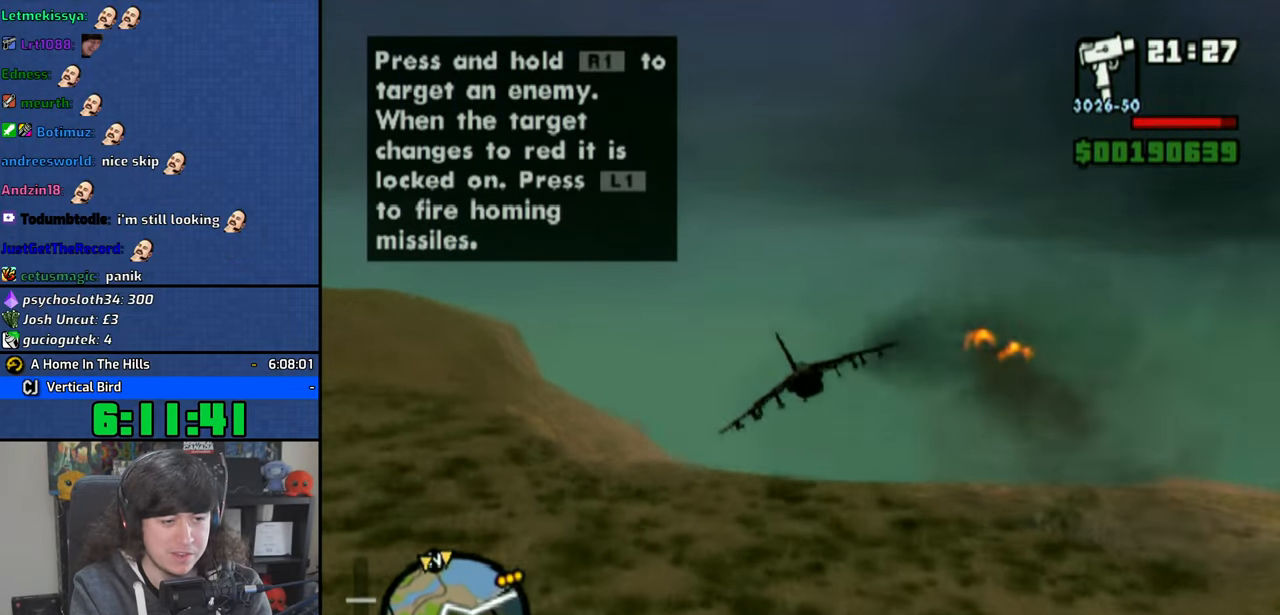
{"buttons": [], "left_stick": "center", "right_stick": "center", "events": [[50, "left_stick", "center"], [216, "left_stick", "right"], [383, "left_stick", "center"]]}
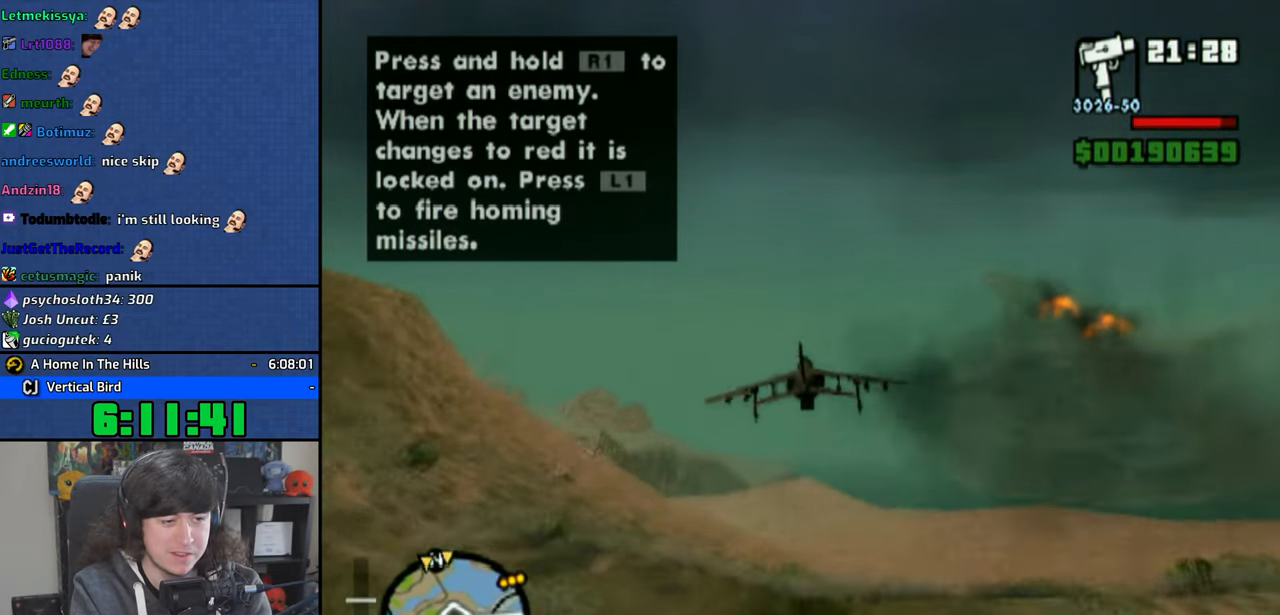
{"buttons": [], "left_stick": "up", "right_stick": "down", "events": [[166, "right_stick", "down"], [500, "left_stick", "up"]]}
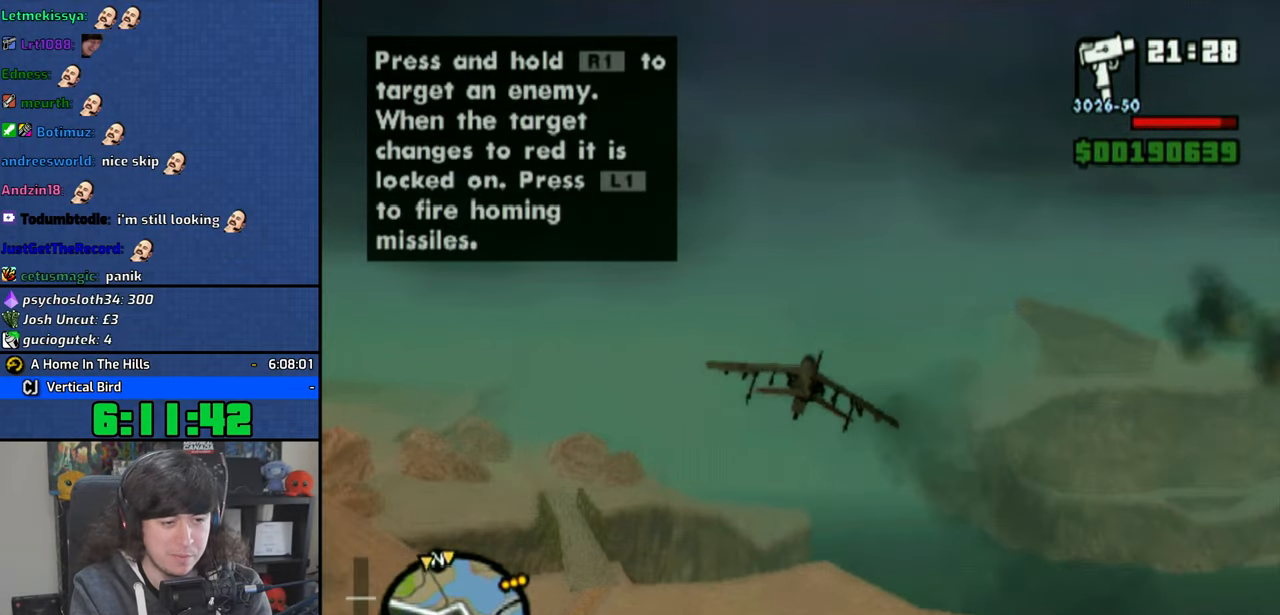
{"buttons": [], "left_stick": "up-left", "right_stick": "down", "events": [[150, "left_stick", "center"], [416, "left_stick", "left"], [466, "left_stick", "up-left"]]}
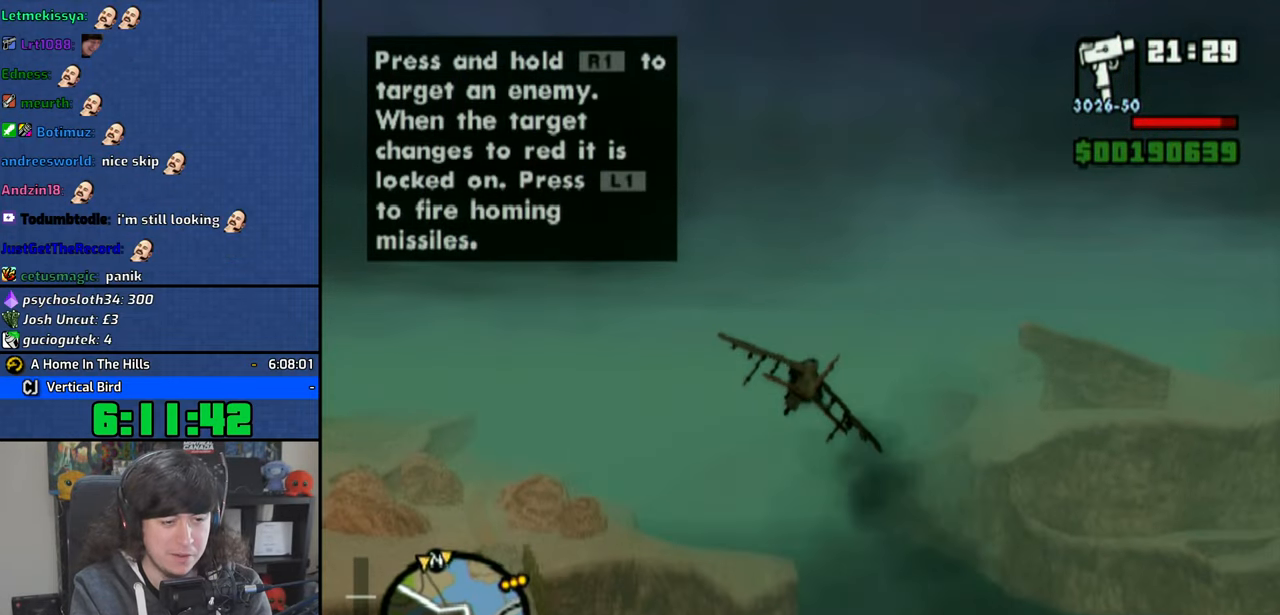
{"buttons": [], "left_stick": "up-left", "right_stick": "down", "events": []}
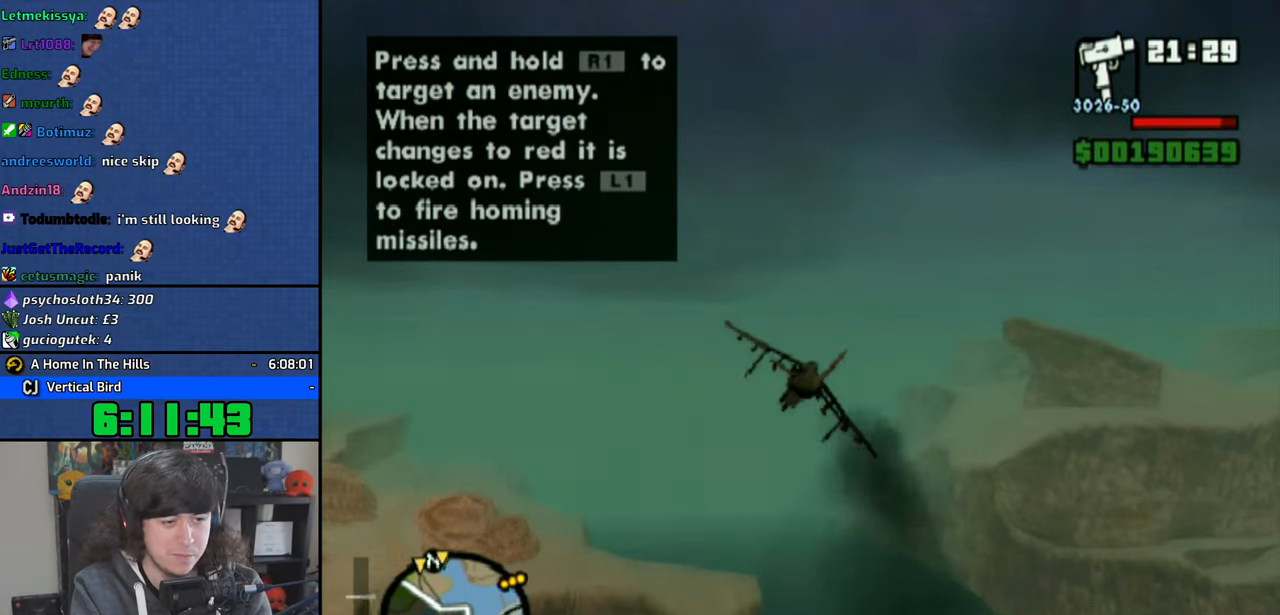
{"buttons": [], "left_stick": "up", "right_stick": "down", "events": [[316, "left_stick", "up"]]}
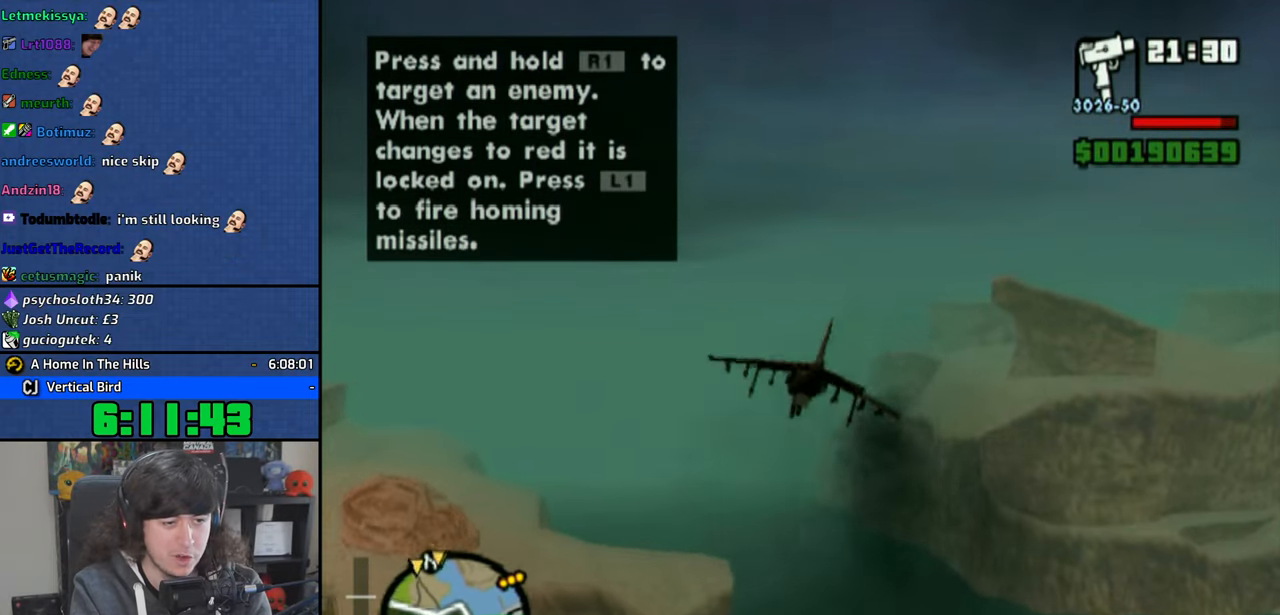
{"buttons": [], "left_stick": "down", "right_stick": "down", "events": [[350, "left_stick", "center"], [450, "left_stick", "down"]]}
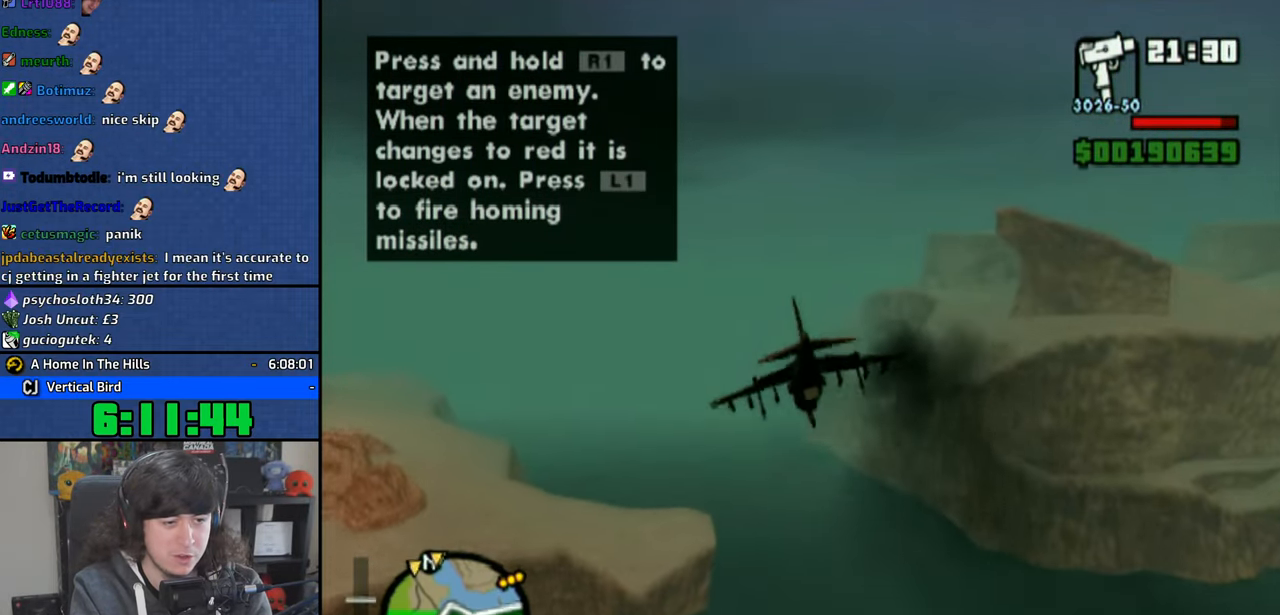
{"buttons": ["CROSS"], "left_stick": "down", "right_stick": "center", "events": [[233, "right_stick", "center"], [333, "CROSS", "down"]]}
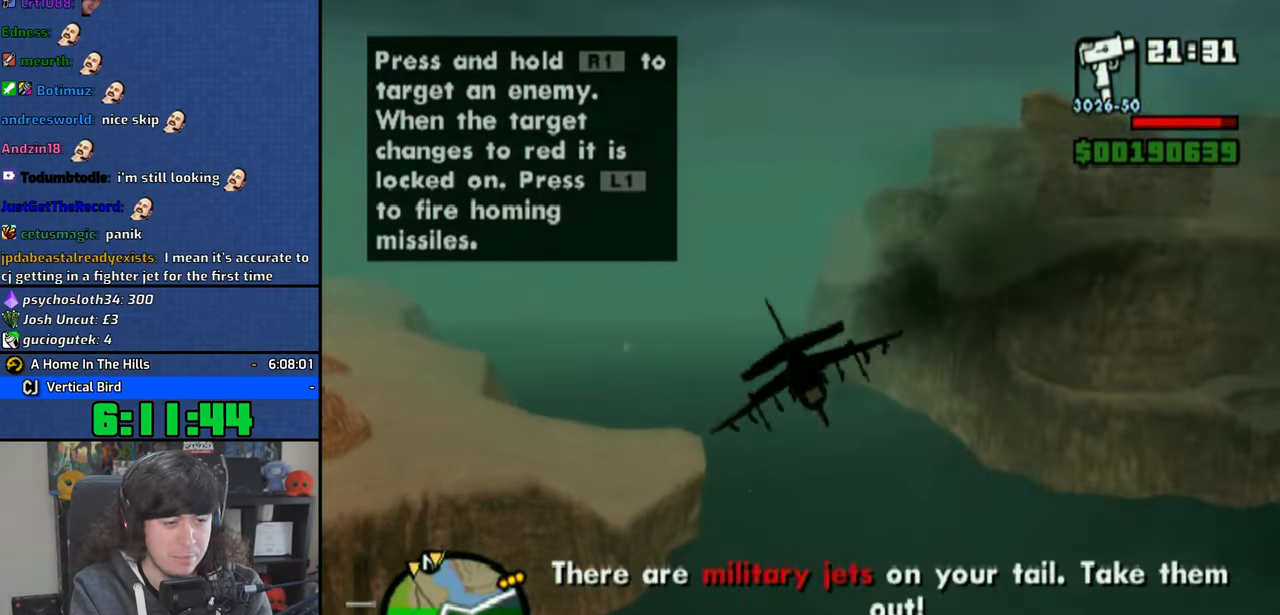
{"buttons": ["CROSS"], "left_stick": "up-left", "right_stick": "center", "events": [[83, "left_stick", "center"], [400, "left_stick", "up-left"]]}
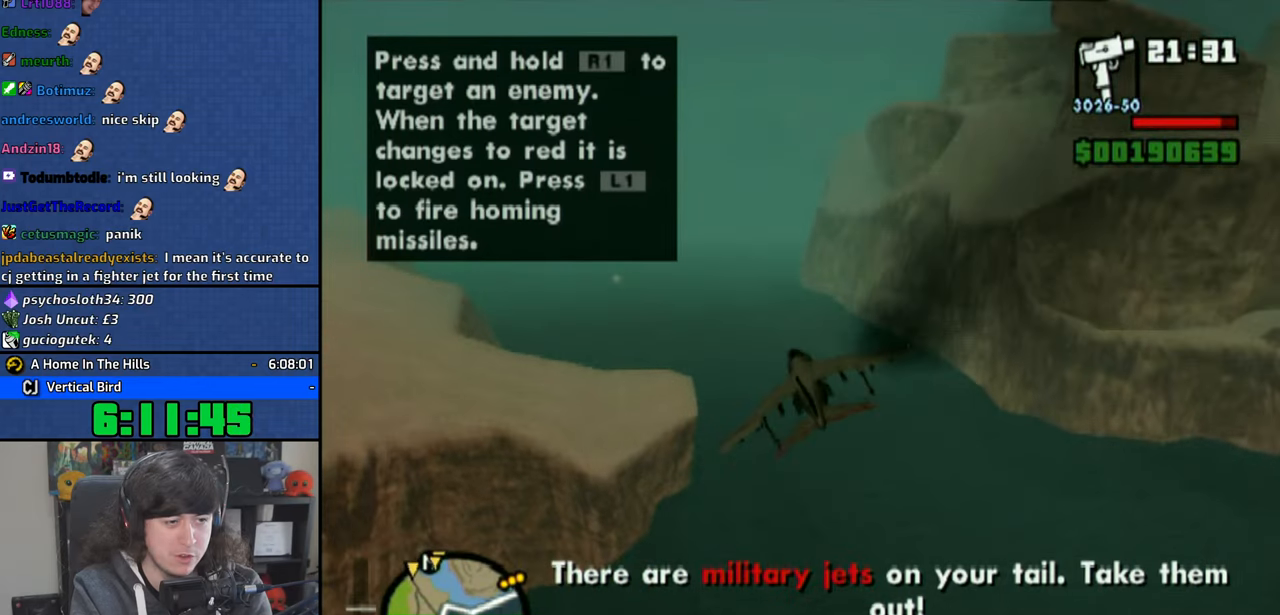
{"buttons": ["CROSS"], "left_stick": "up", "right_stick": "center", "events": [[150, "left_stick", "center"], [383, "left_stick", "up"]]}
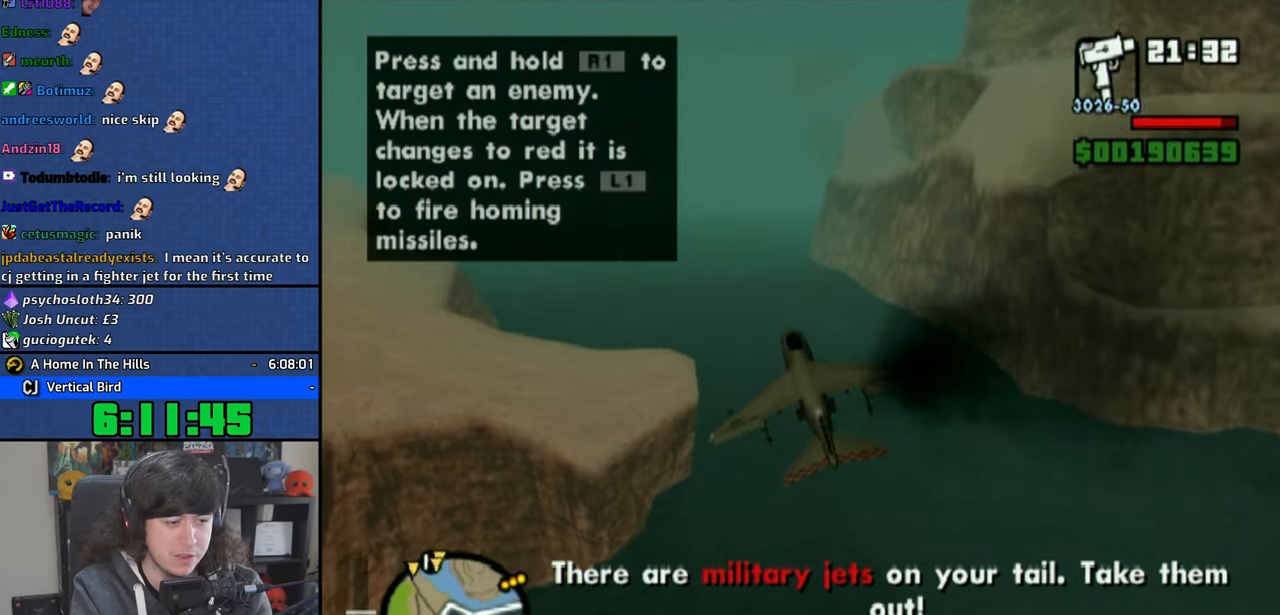
{"buttons": ["CROSS"], "left_stick": "left", "right_stick": "center", "events": [[50, "left_stick", "up-left"], [383, "left_stick", "left"]]}
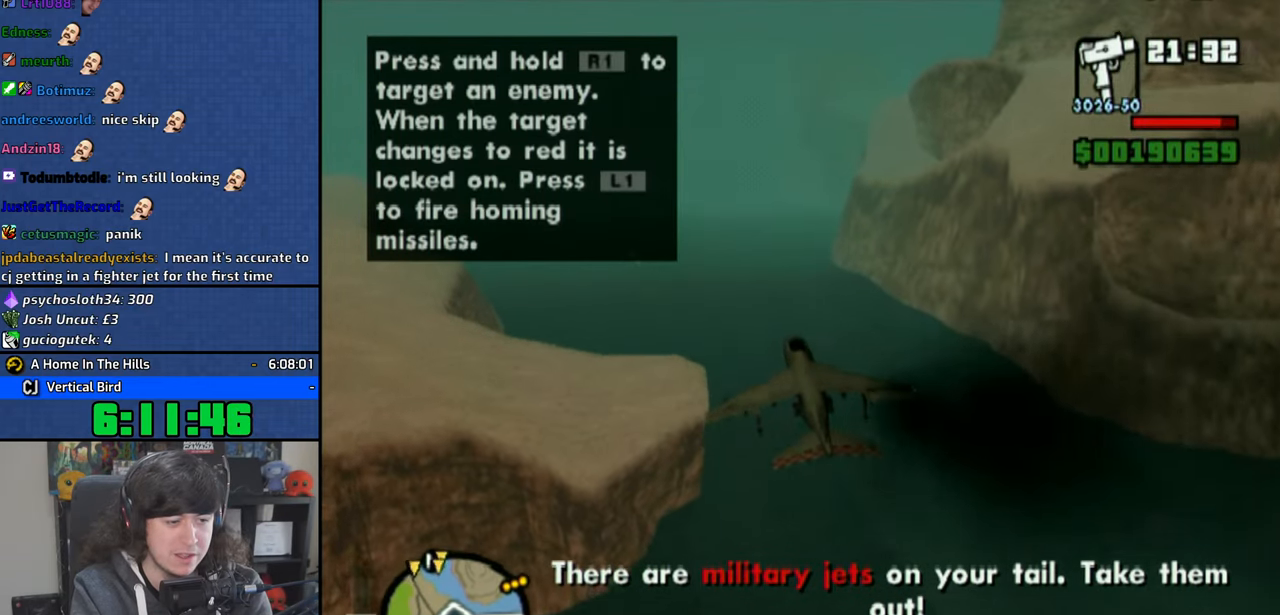
{"buttons": ["CROSS", "CIRCLE"], "left_stick": "down-left", "right_stick": "center", "events": [[50, "left_stick", "down-left"], [83, "CIRCLE", "down"], [216, "CIRCLE", "up"], [300, "CIRCLE", "down"], [400, "CIRCLE", "up"], [483, "CIRCLE", "down"]]}
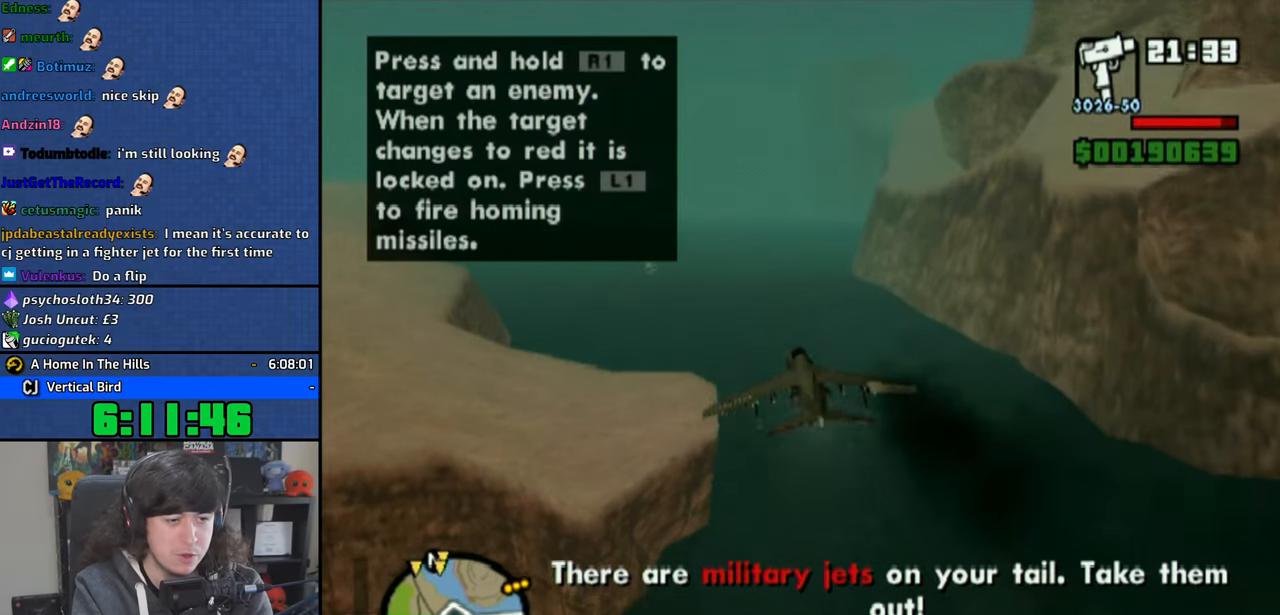
{"buttons": ["CROSS"], "left_stick": "left", "right_stick": "center", "events": [[83, "CIRCLE", "up"], [150, "left_stick", "left"], [183, "CIRCLE", "down"], [283, "CIRCLE", "up"], [383, "CIRCLE", "down"], [483, "CIRCLE", "up"]]}
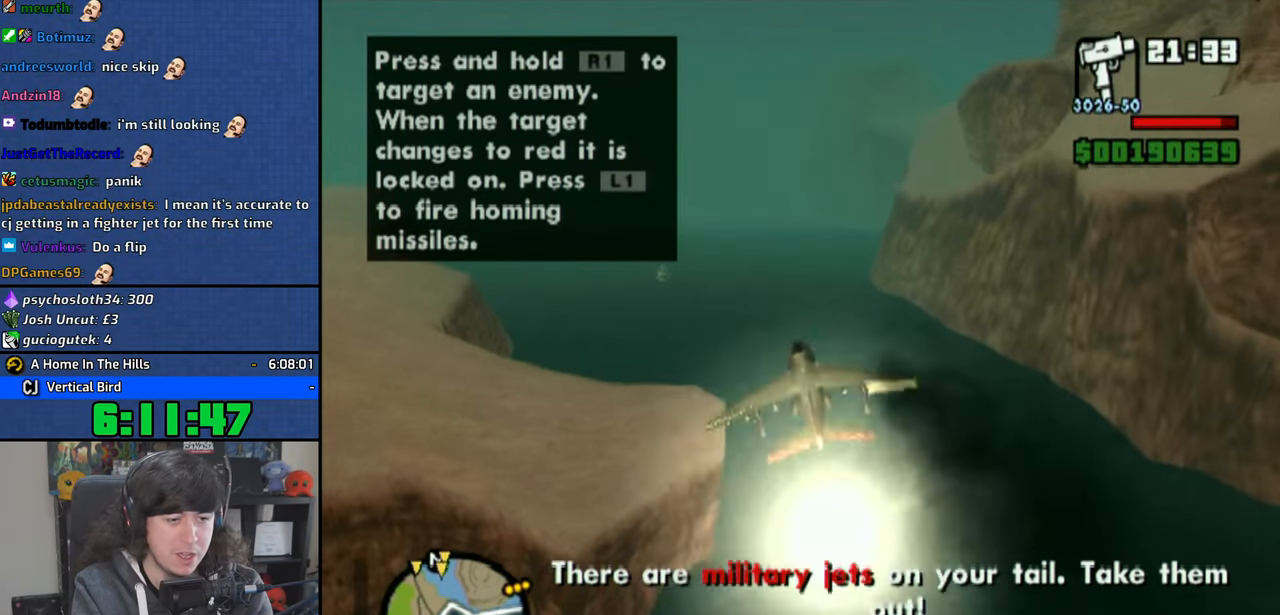
{"buttons": ["CROSS", "CIRCLE"], "left_stick": "up-left", "right_stick": "center", "events": [[66, "CIRCLE", "down"], [183, "CIRCLE", "up"], [266, "CIRCLE", "down"], [316, "left_stick", "up-left"], [366, "CIRCLE", "up"], [466, "CIRCLE", "down"]]}
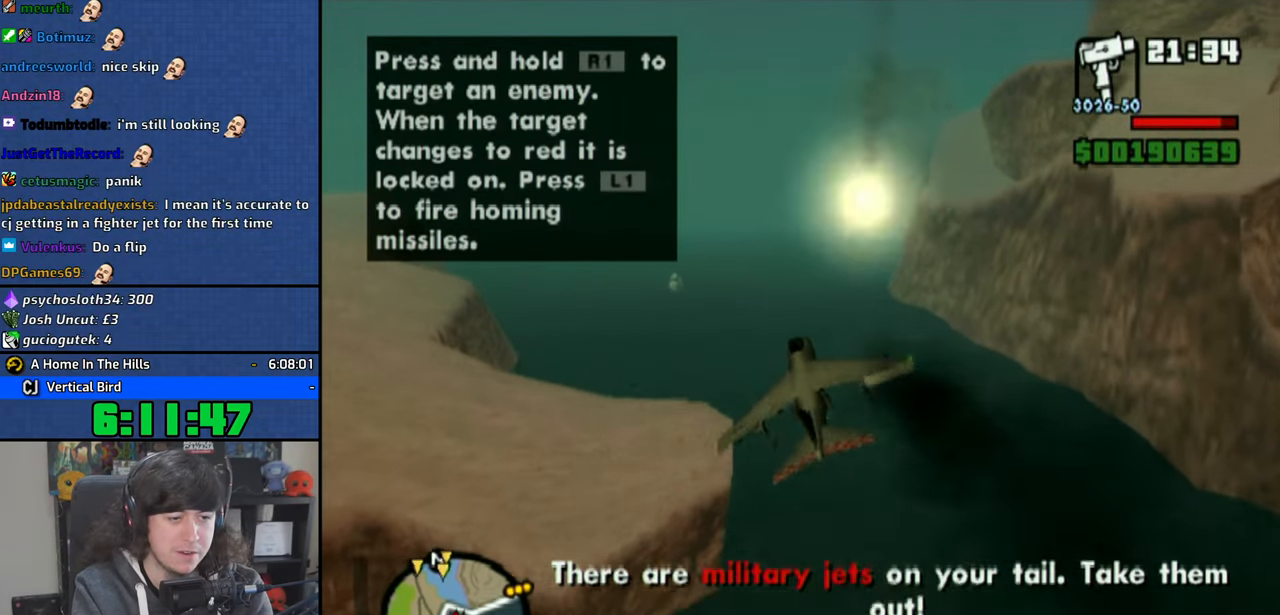
{"buttons": ["CROSS"], "left_stick": "center", "right_stick": "center", "events": [[50, "CIRCLE", "up"], [150, "CIRCLE", "down"], [266, "CIRCLE", "up"], [350, "CIRCLE", "down"], [433, "left_stick", "center"], [450, "CIRCLE", "up"]]}
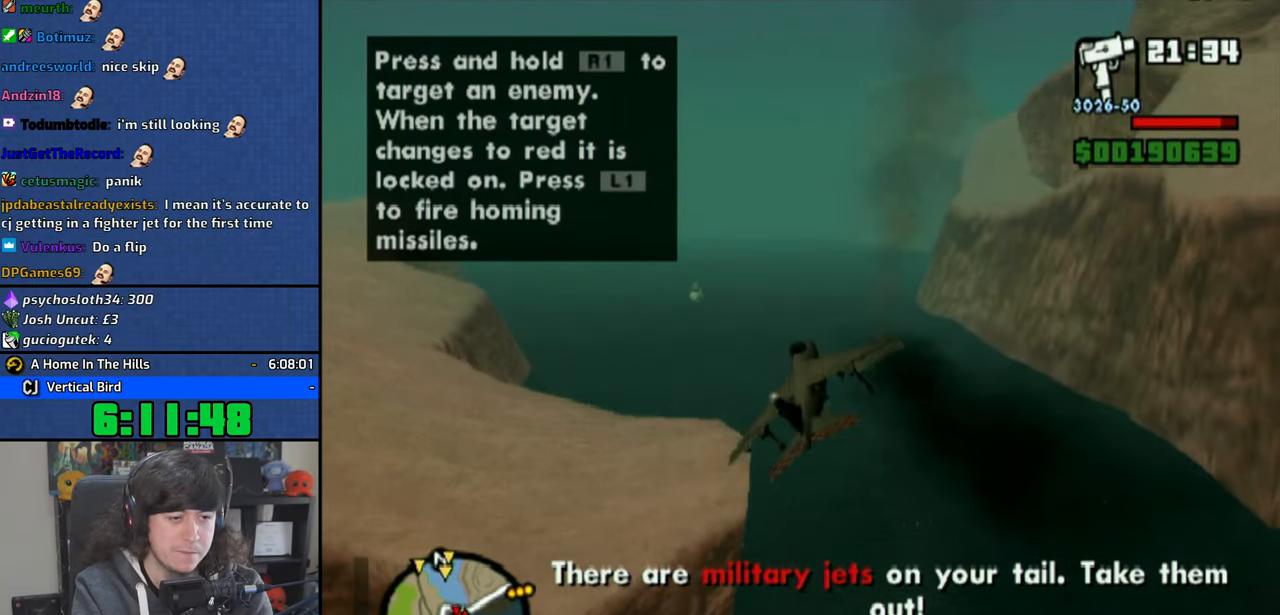
{"buttons": ["CROSS"], "left_stick": "down-right", "right_stick": "center", "events": [[200, "left_stick", "right"], [350, "left_stick", "down-right"]]}
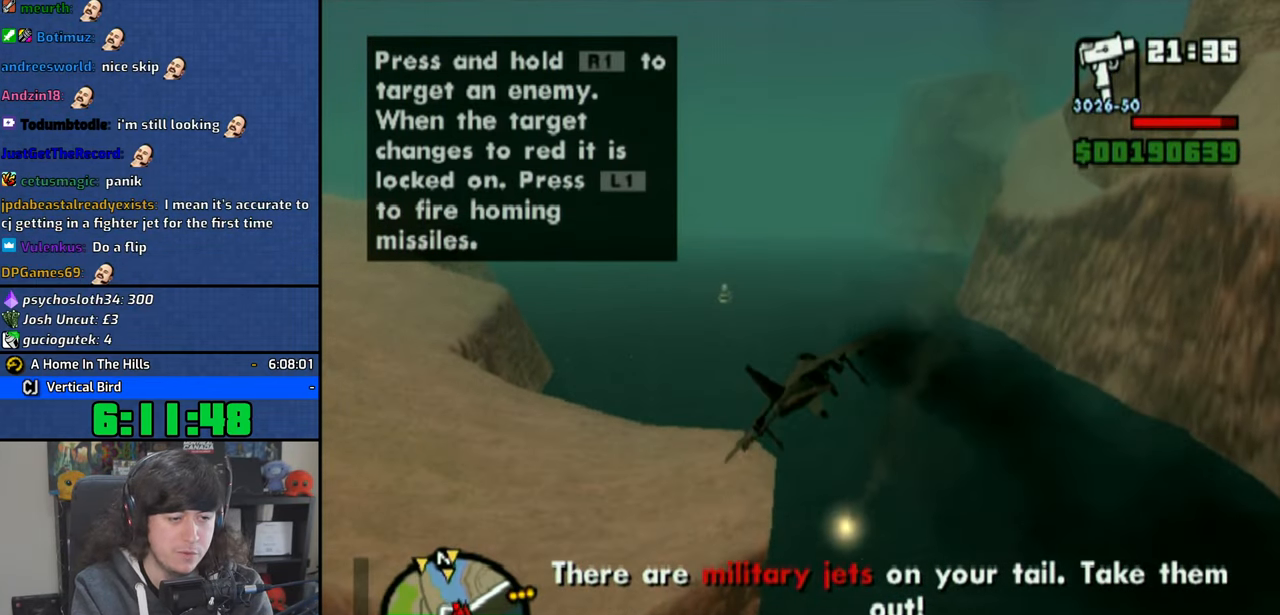
{"buttons": ["CROSS"], "left_stick": "center", "right_stick": "center", "events": [[216, "left_stick", "up-right"], [316, "left_stick", "center"]]}
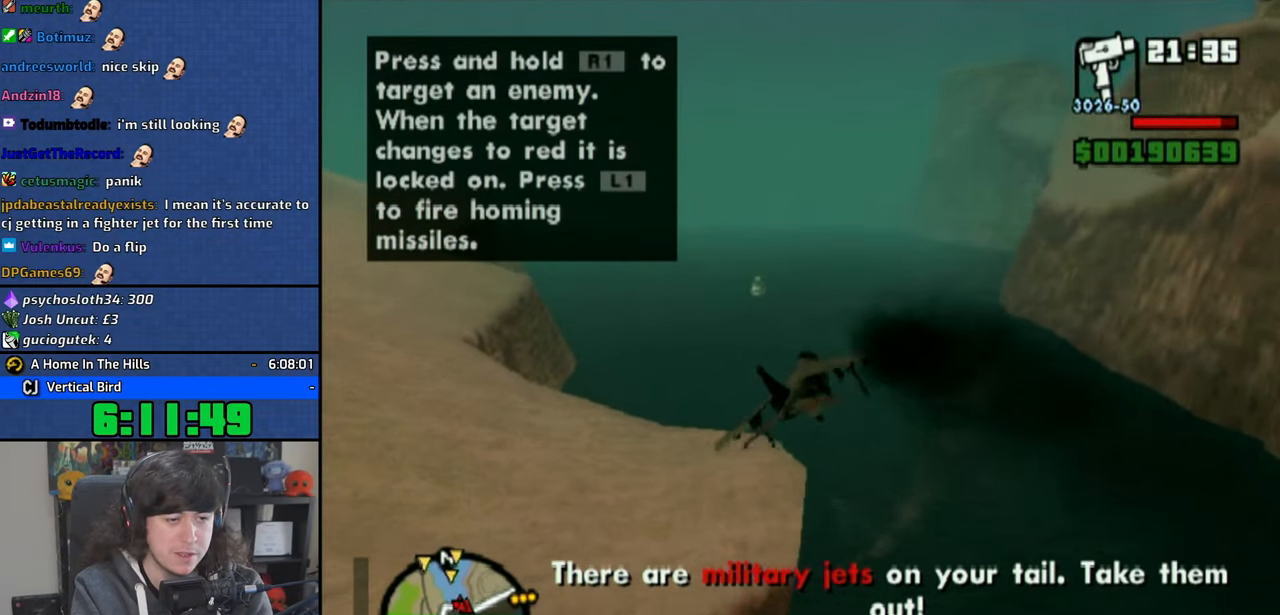
{"buttons": ["CROSS"], "left_stick": "center", "right_stick": "center", "events": [[16, "left_stick", "up-right"], [216, "left_stick", "center"]]}
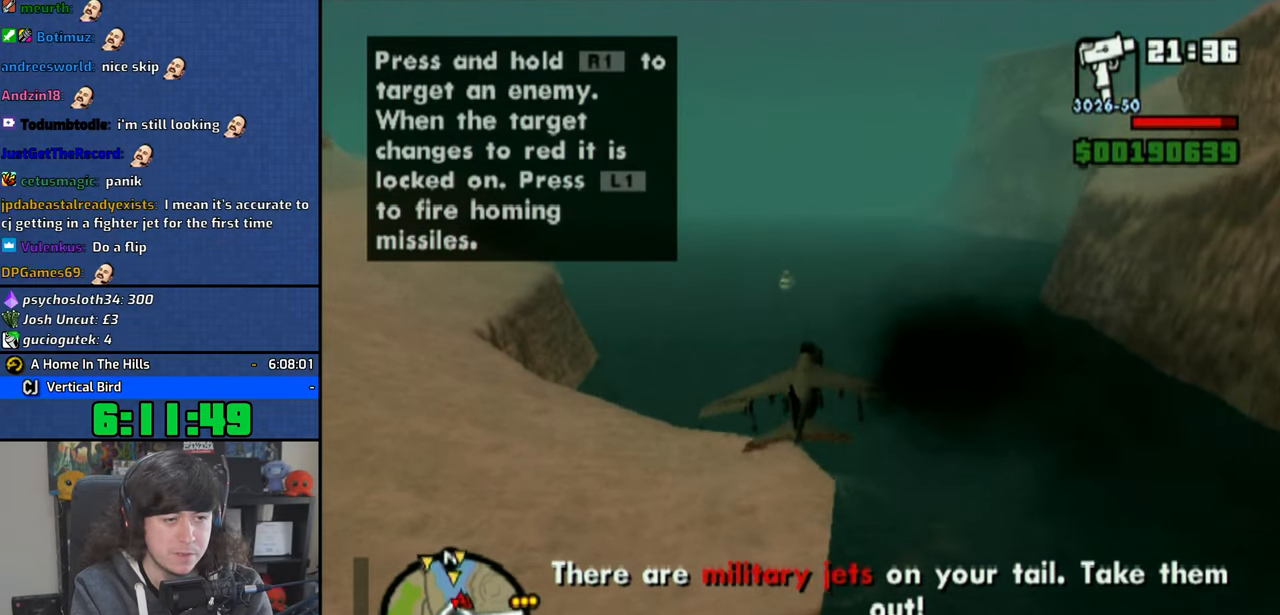
{"buttons": ["CROSS"], "left_stick": "center", "right_stick": "center", "events": [[50, "left_stick", "up-left"], [183, "left_stick", "center"]]}
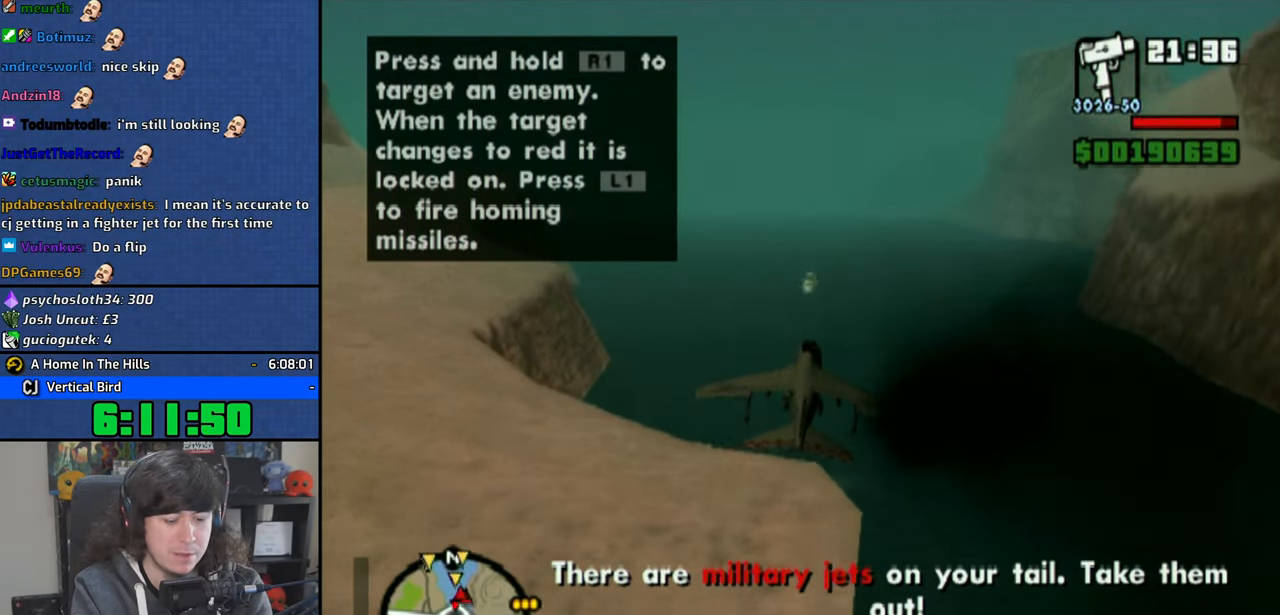
{"buttons": ["CROSS"], "left_stick": "center", "right_stick": "center", "events": [[316, "SELECT", "down"], [433, "SELECT", "up"]]}
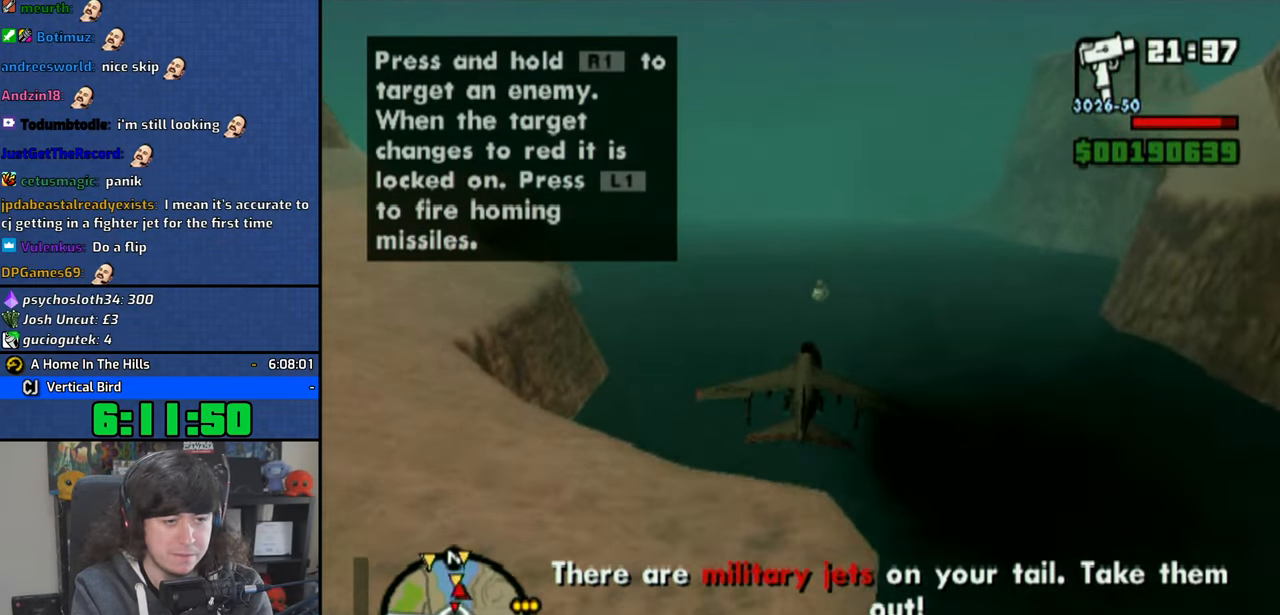
{"buttons": ["CROSS"], "left_stick": "center", "right_stick": "center", "events": [[150, "SELECT", "down"], [266, "SELECT", "up"]]}
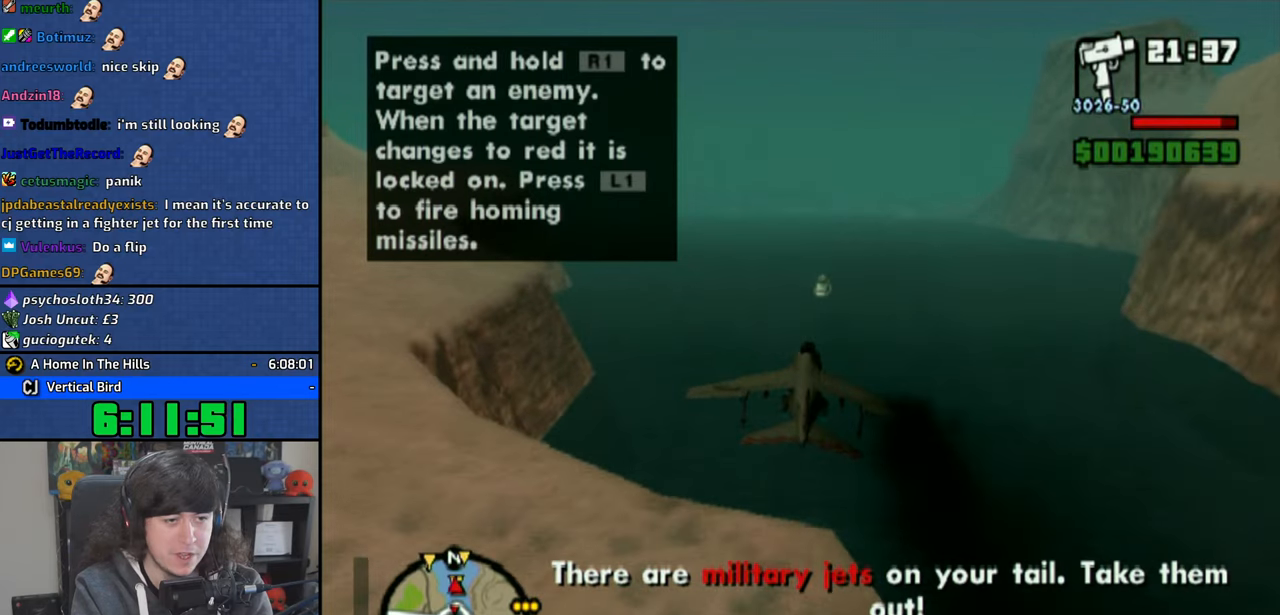
{"buttons": ["CROSS"], "left_stick": "center", "right_stick": "center", "events": []}
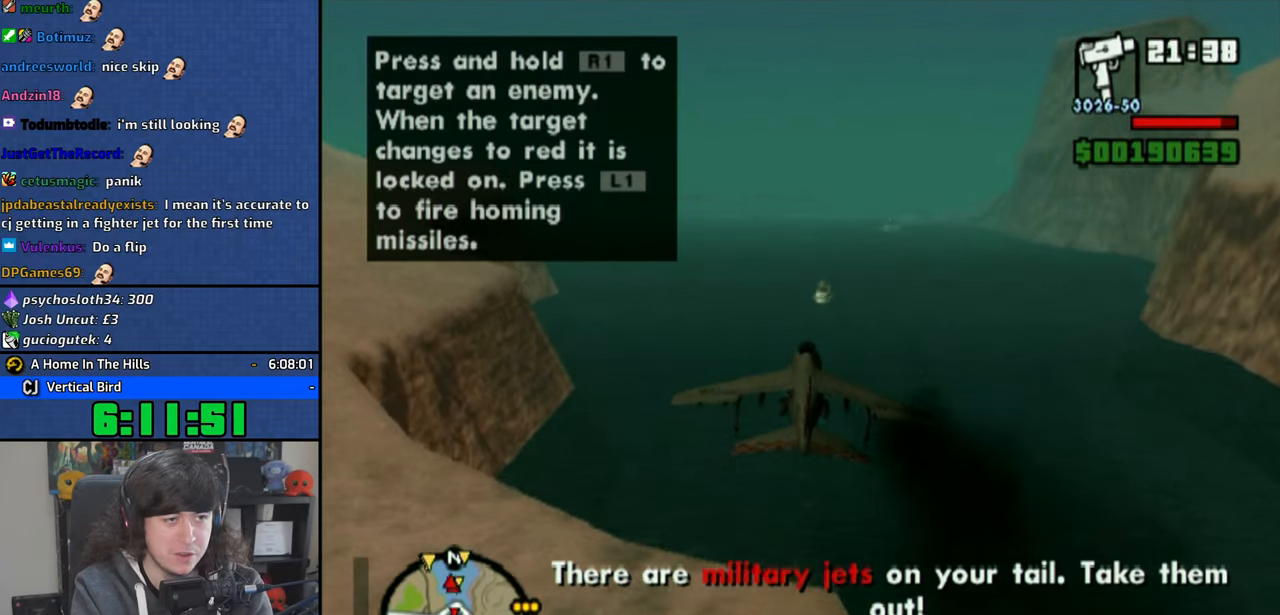
{"buttons": ["CROSS"], "left_stick": "center", "right_stick": "center", "events": [[133, "SELECT", "down"], [283, "SELECT", "up"]]}
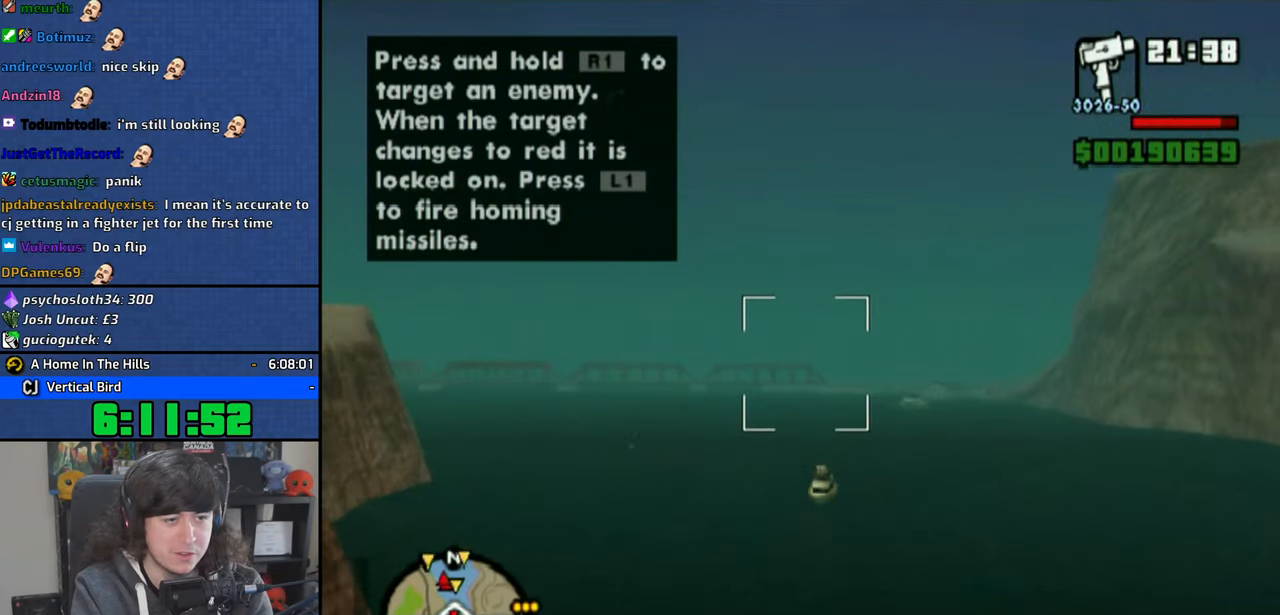
{"buttons": ["CROSS", "R1"], "left_stick": "center", "right_stick": "center", "events": [[116, "left_stick", "up"], [300, "left_stick", "center"], [483, "R1", "down"]]}
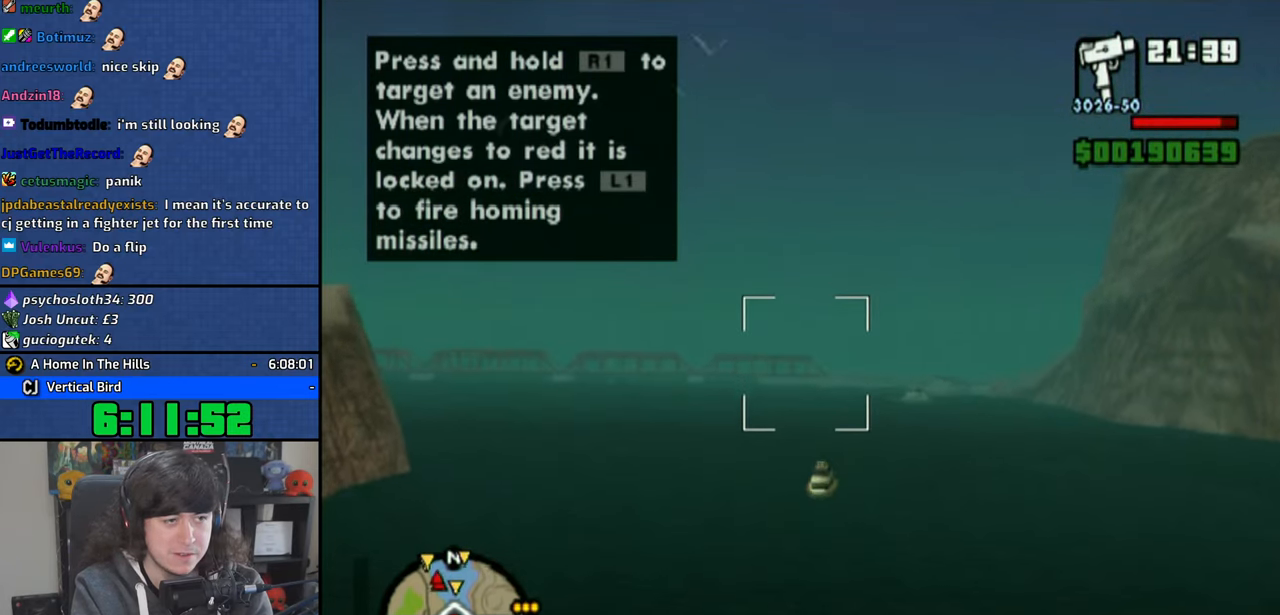
{"buttons": ["CROSS", "R1"], "left_stick": "center", "right_stick": "center", "events": [[350, "left_stick", "up"], [466, "left_stick", "center"]]}
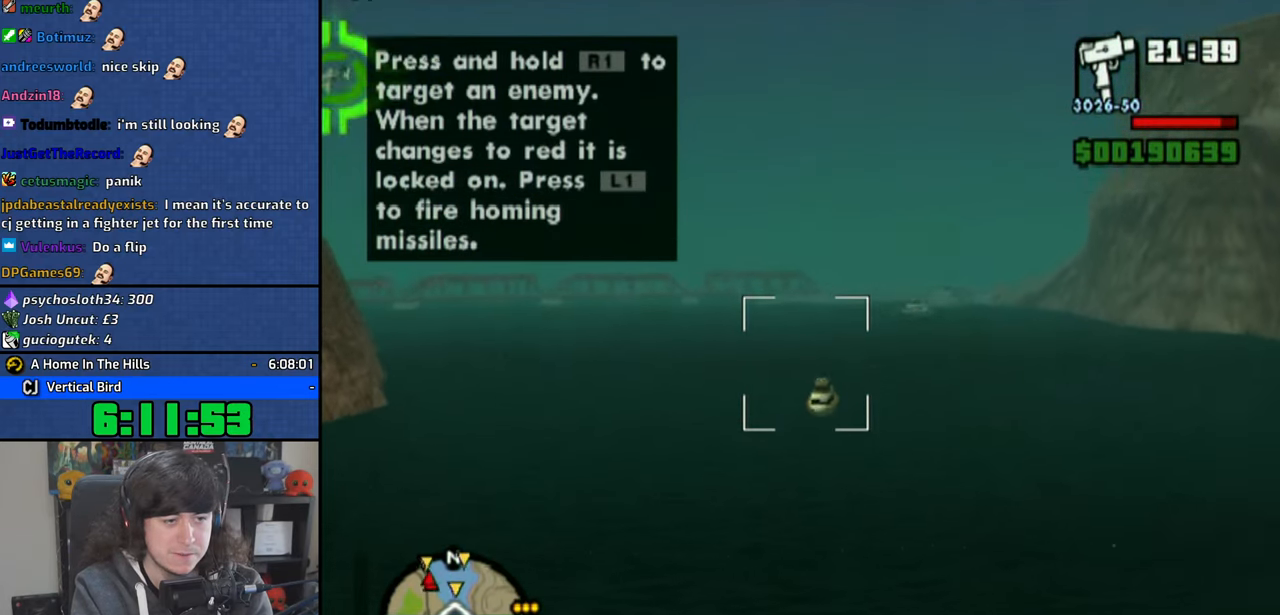
{"buttons": ["CROSS"], "left_stick": "center", "right_stick": "center", "events": [[133, "R1", "up"]]}
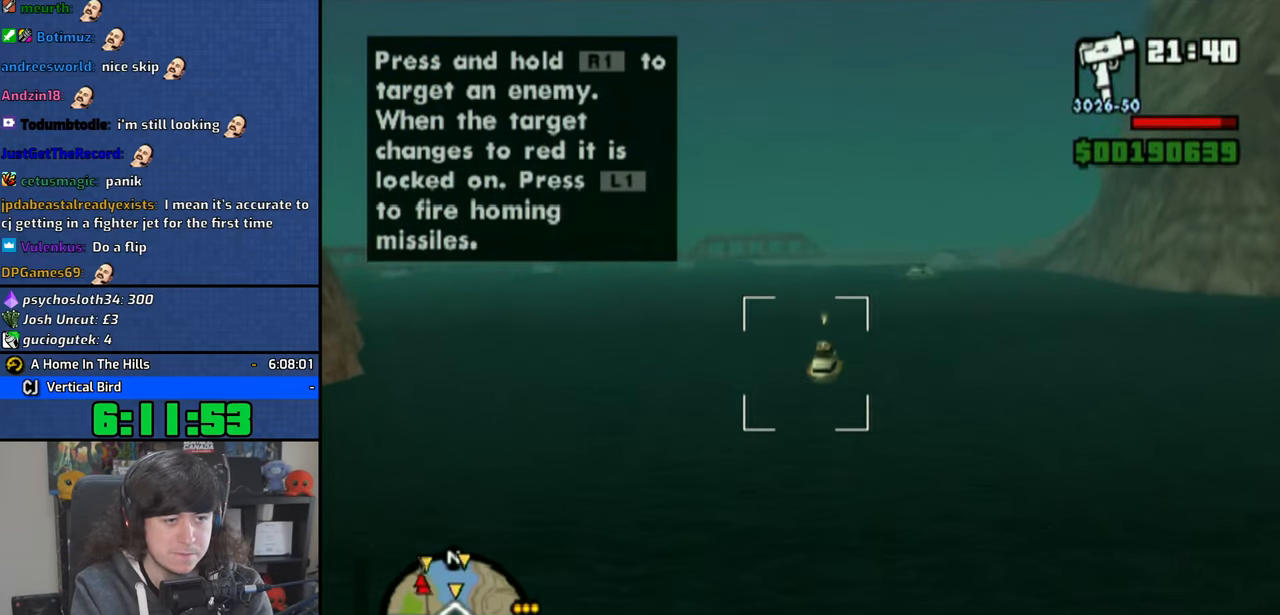
{"buttons": ["CROSS", "R1"], "left_stick": "up", "right_stick": "center"}
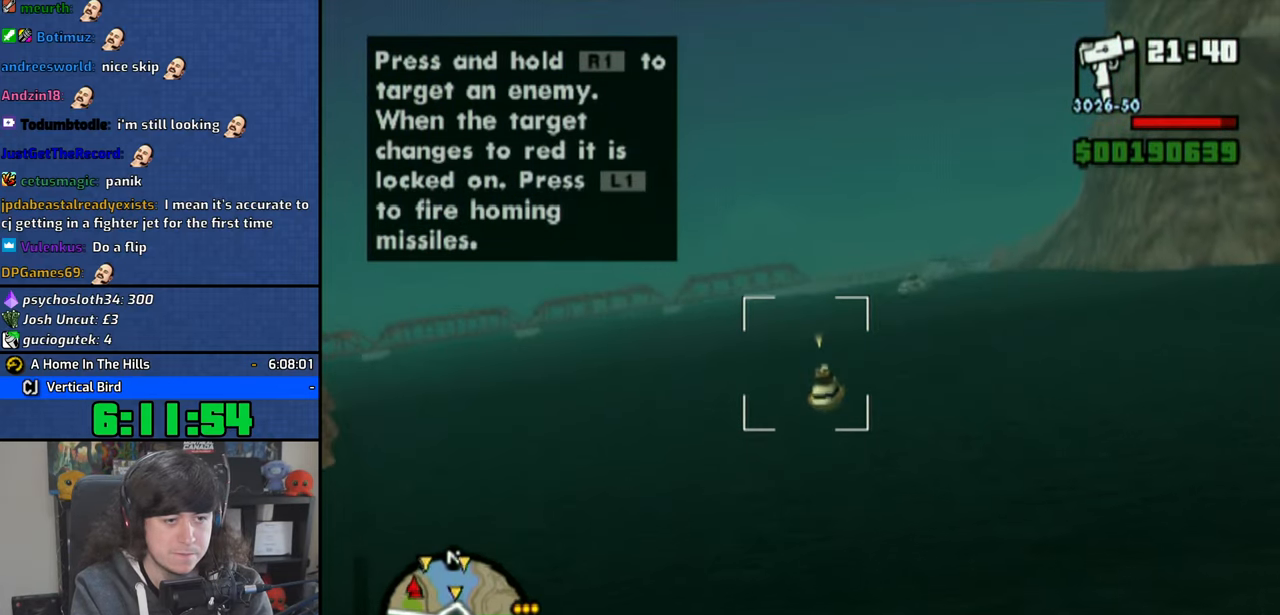
{"buttons": ["CROSS", "R1"], "left_stick": "center", "right_stick": "center", "events": [[100, "left_stick", "center"], [333, "left_stick", "up"], [433, "left_stick", "center"]]}